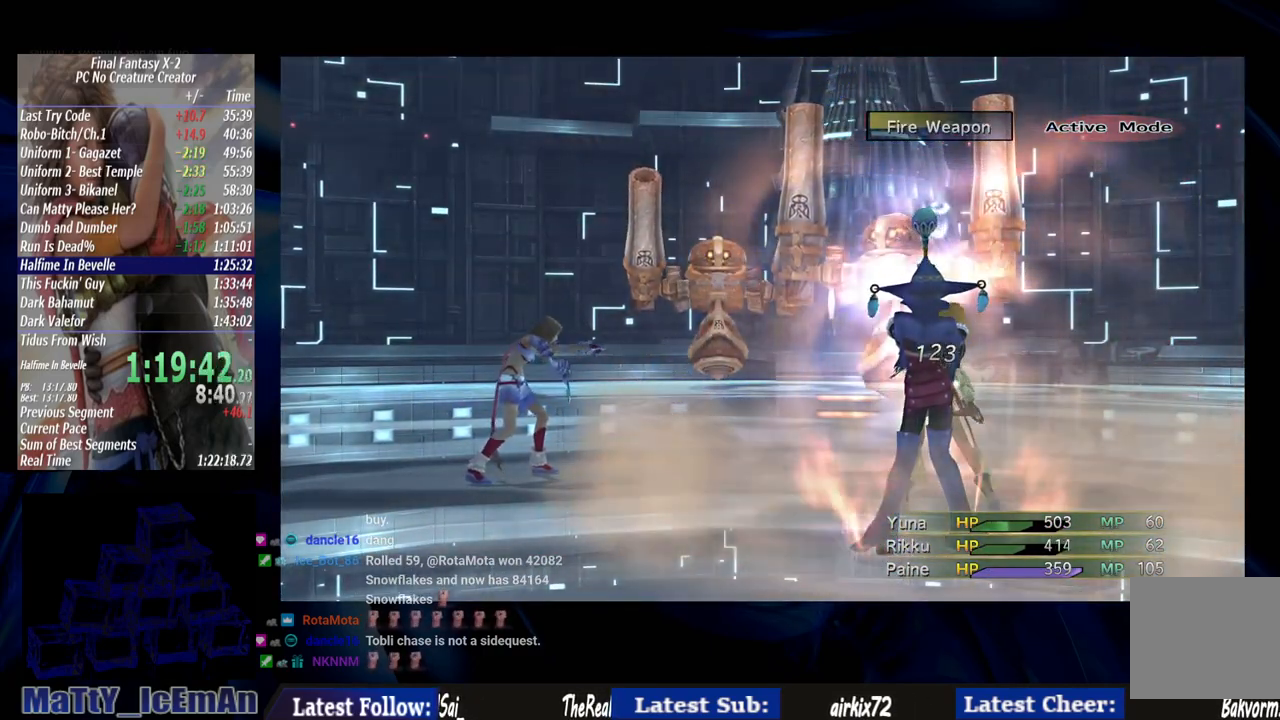
Gameplay with a controller (PlayStation layout); each line is a JSON object with the inputs held at the frame after it (dt_ms = milliseconds from this image to that frame). "events" lists button and stick changes between this image and that frame as [ms after this image, input, new state], when the widget could be followed in between. Not read: L3 R3.
{"dt_ms": 500, "buttons": [], "left_stick": "center", "right_stick": "center", "events": []}
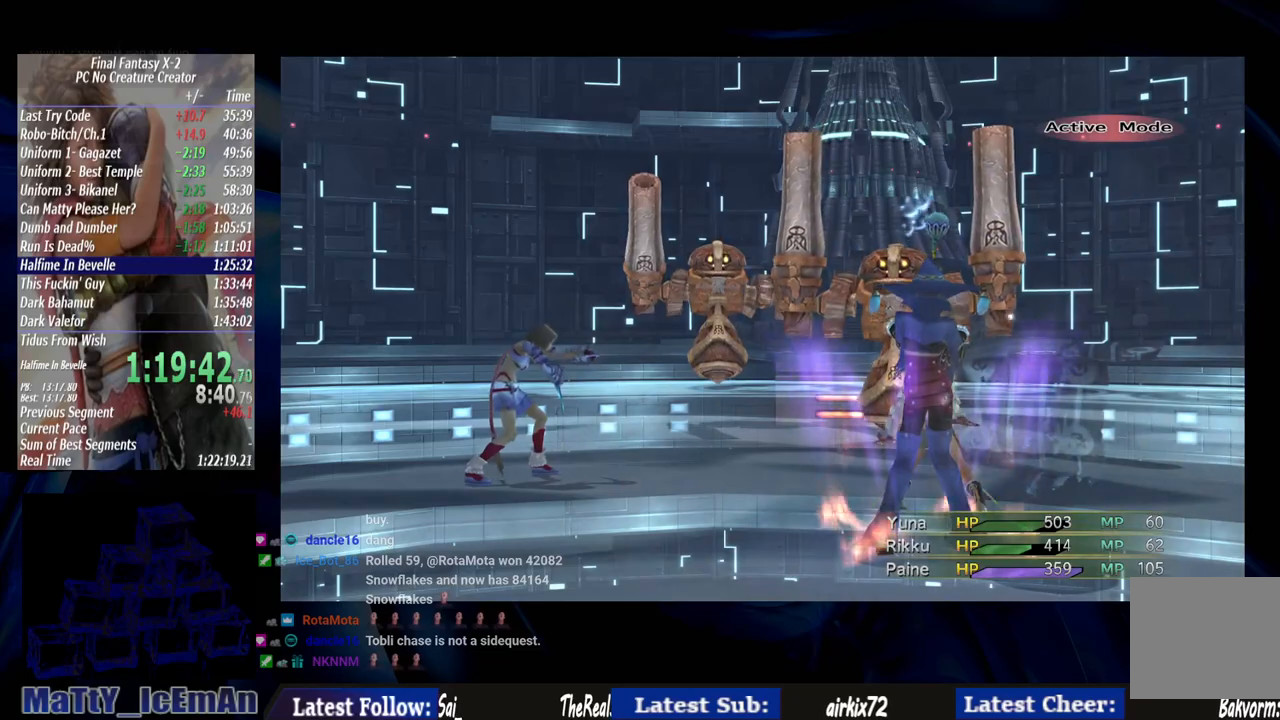
{"dt_ms": 500, "buttons": [], "left_stick": "center", "right_stick": "center", "events": []}
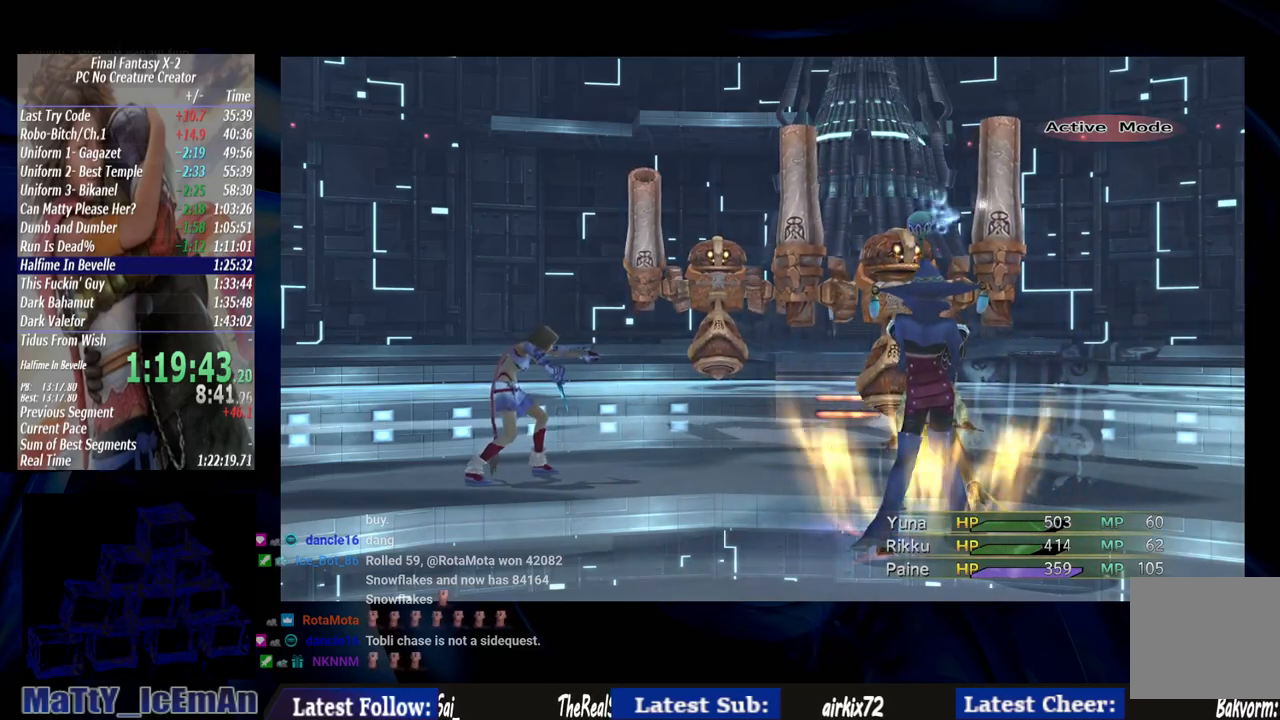
{"dt_ms": 500, "buttons": [], "left_stick": "center", "right_stick": "center", "events": []}
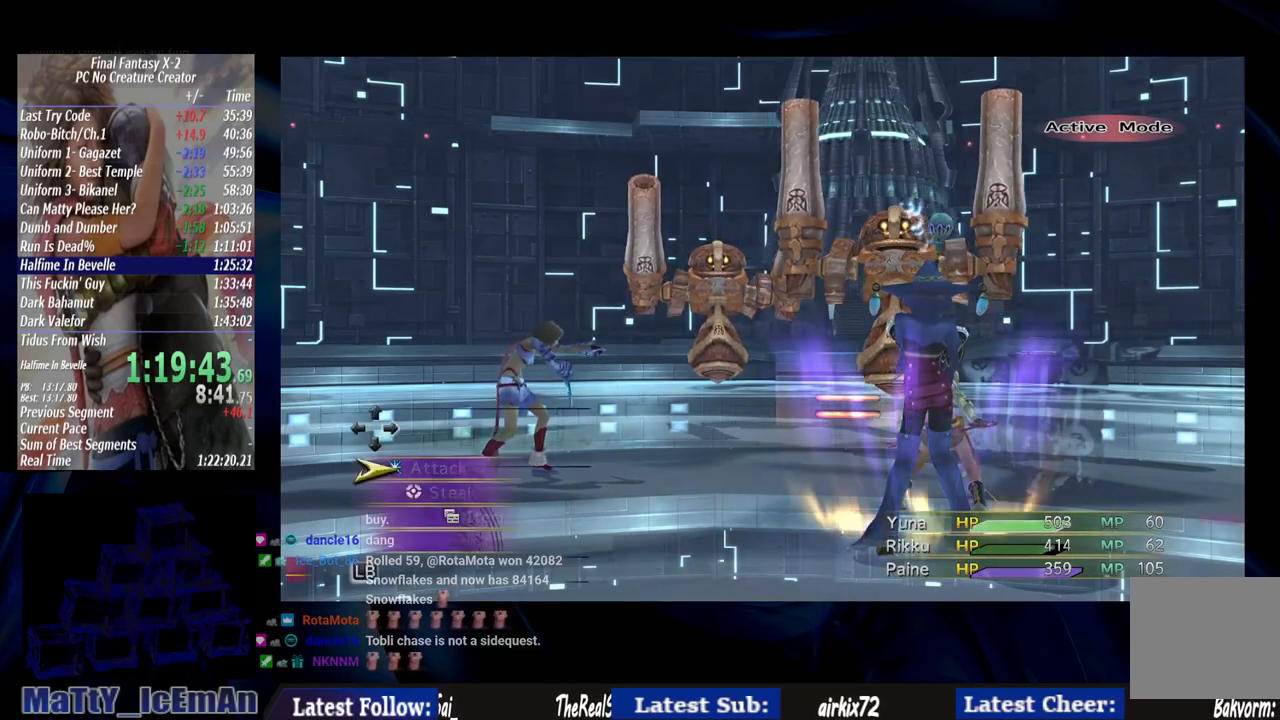
{"dt_ms": 500, "buttons": ["CROSS"], "left_stick": "center", "right_stick": "center", "events": [[433, "CROSS", "down"]]}
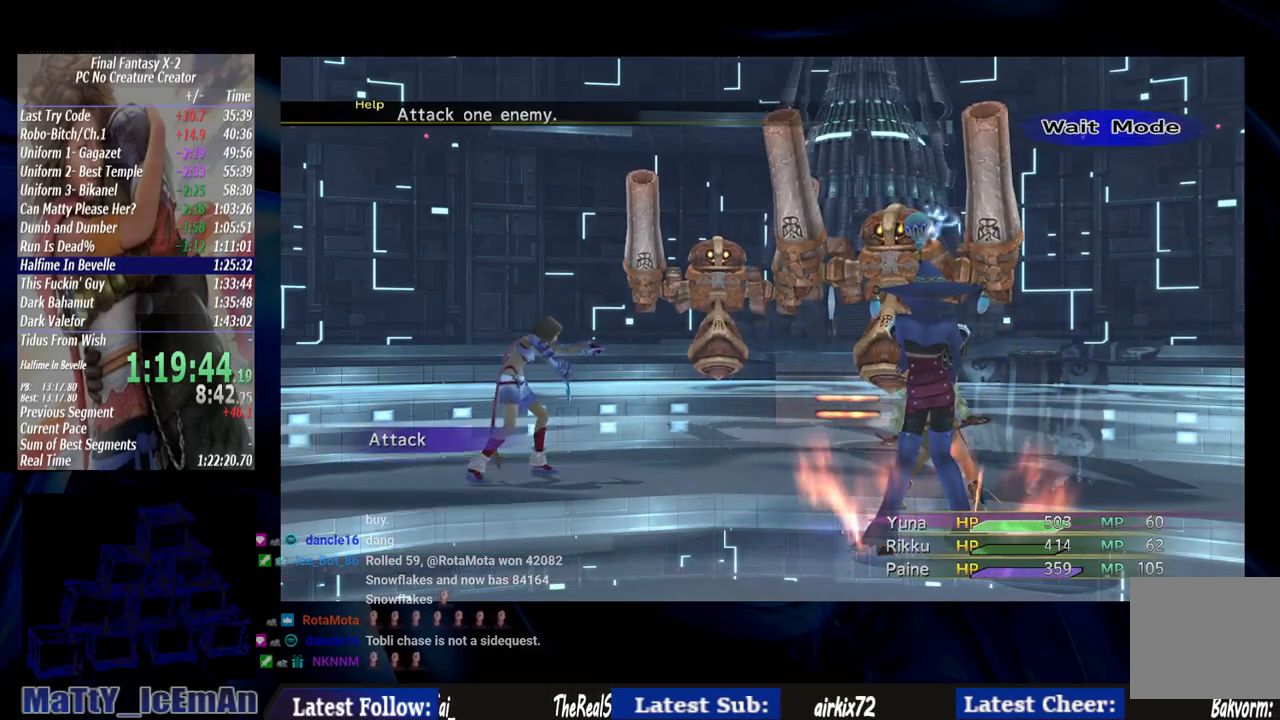
{"dt_ms": 500, "buttons": [], "left_stick": "center", "right_stick": "center", "events": [[67, "CROSS", "up"], [267, "DPAD_DOWN", "down"], [333, "CROSS", "down"], [367, "DPAD_DOWN", "up"], [433, "CROSS", "up"]]}
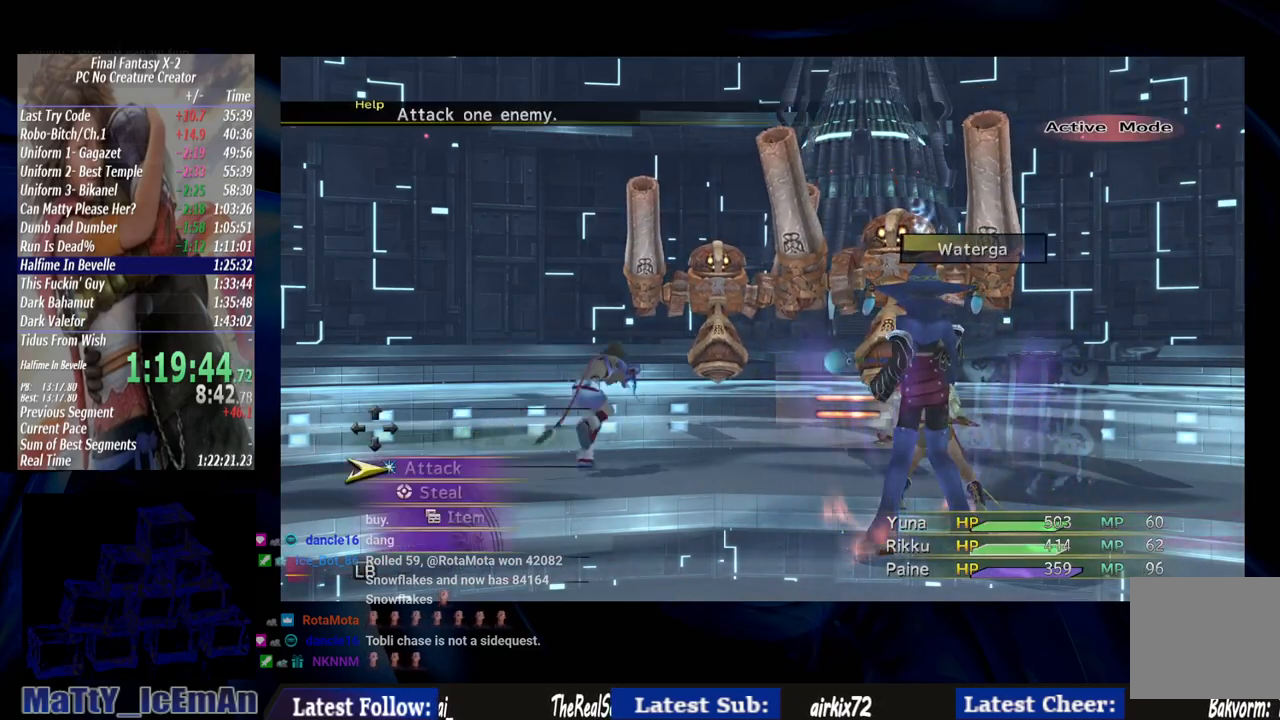
{"dt_ms": 500, "buttons": ["DPAD_DOWN"], "left_stick": "center", "right_stick": "center", "events": [[367, "CROSS", "down"], [467, "CROSS", "up"], [500, "DPAD_DOWN", "down"]]}
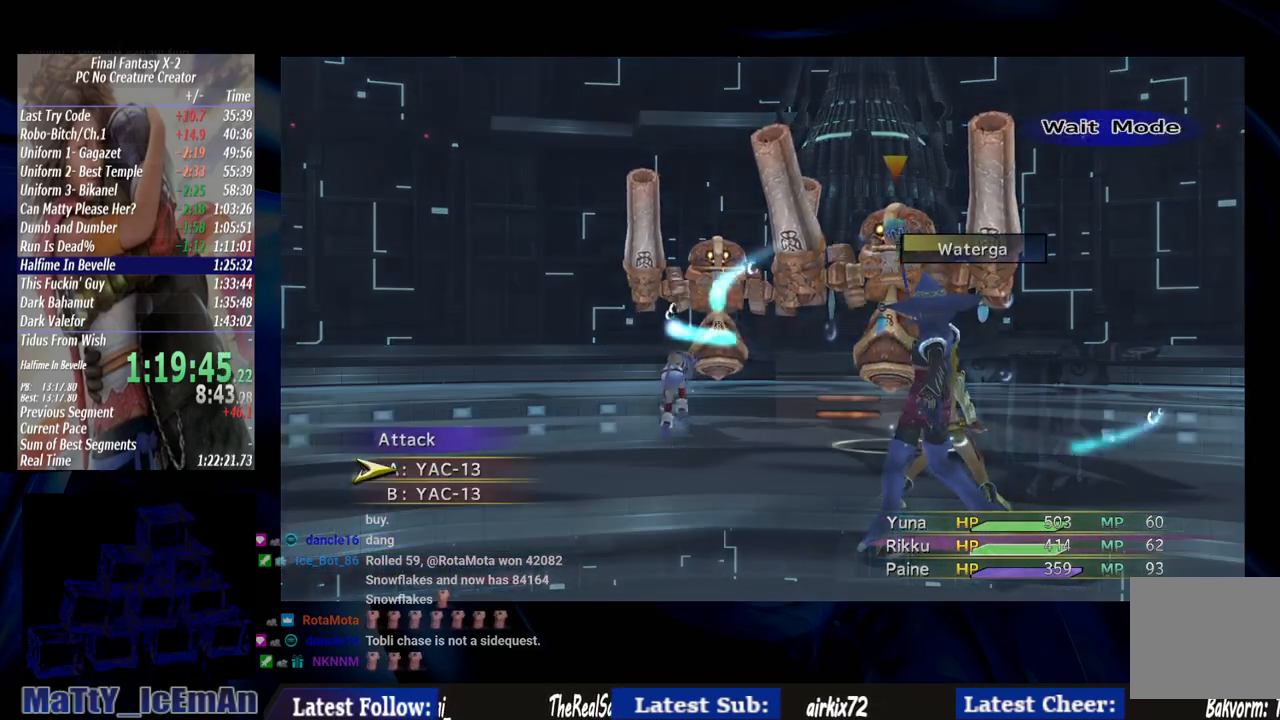
{"dt_ms": 500, "buttons": [], "left_stick": "center", "right_stick": "center", "events": [[67, "CROSS", "down"], [100, "DPAD_DOWN", "up"], [167, "CROSS", "up"]]}
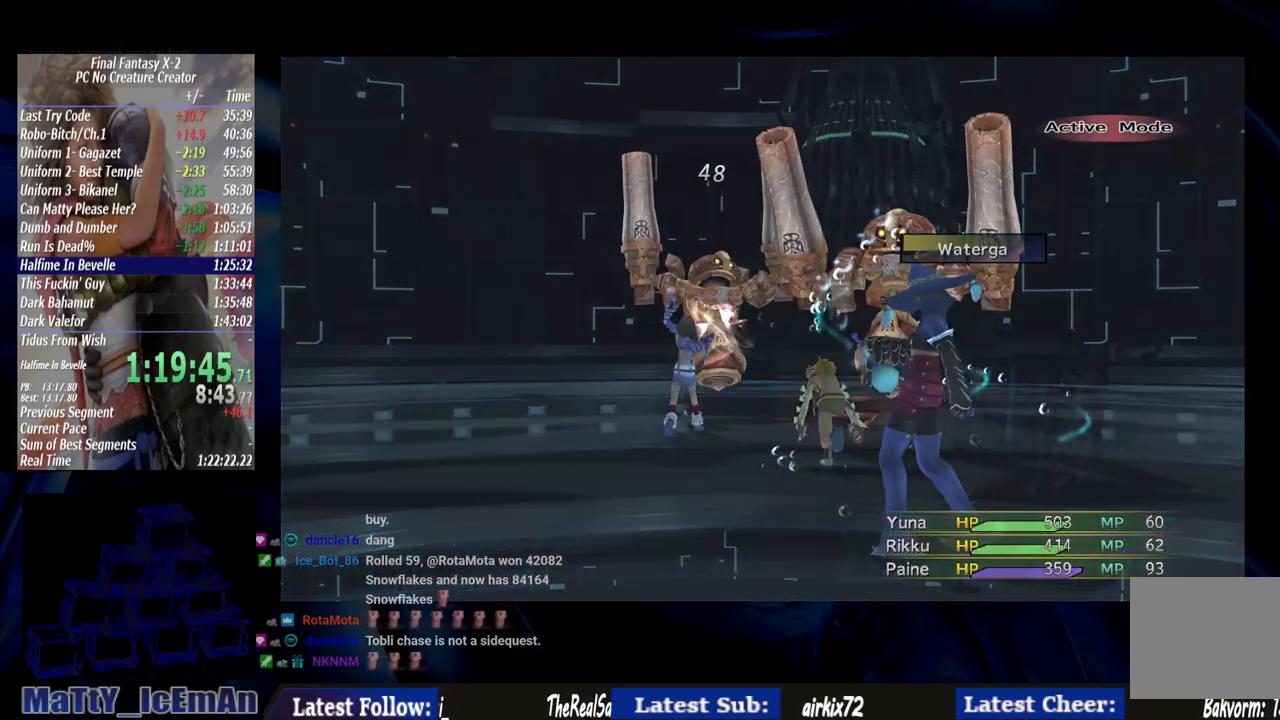
{"dt_ms": 500, "buttons": [], "left_stick": "center", "right_stick": "center", "events": []}
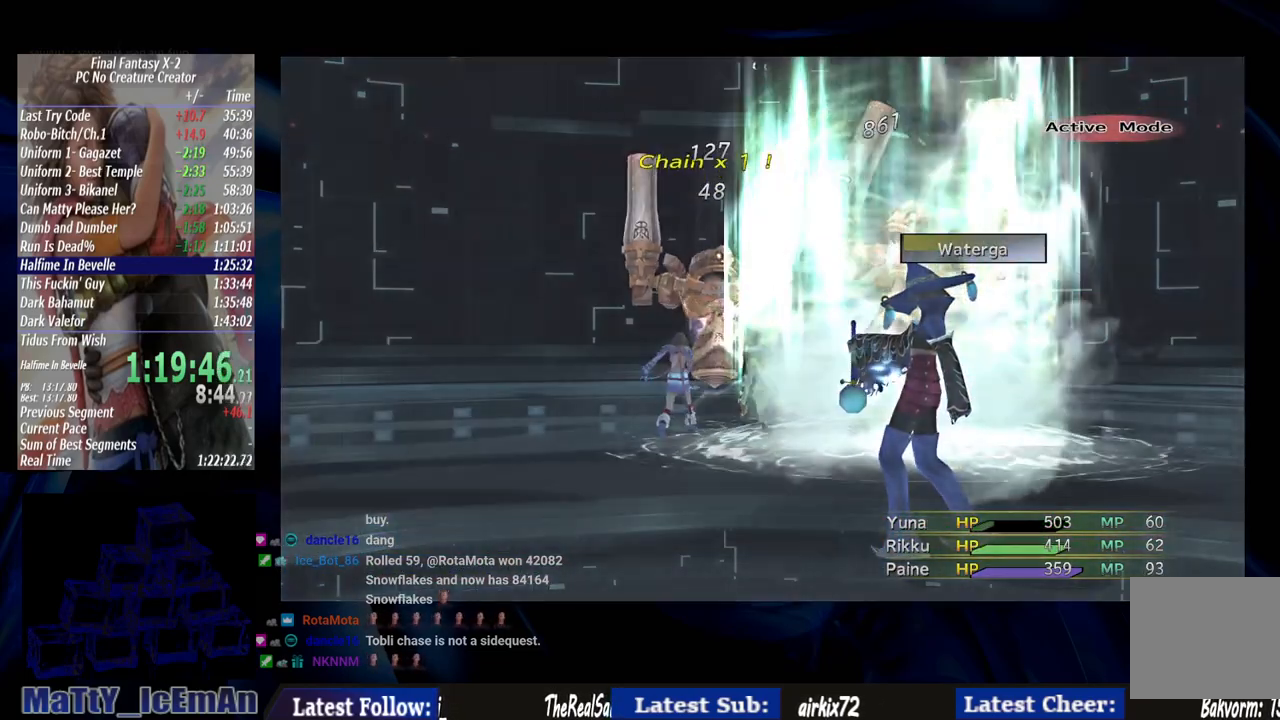
{"dt_ms": 500, "buttons": [], "left_stick": "center", "right_stick": "center", "events": []}
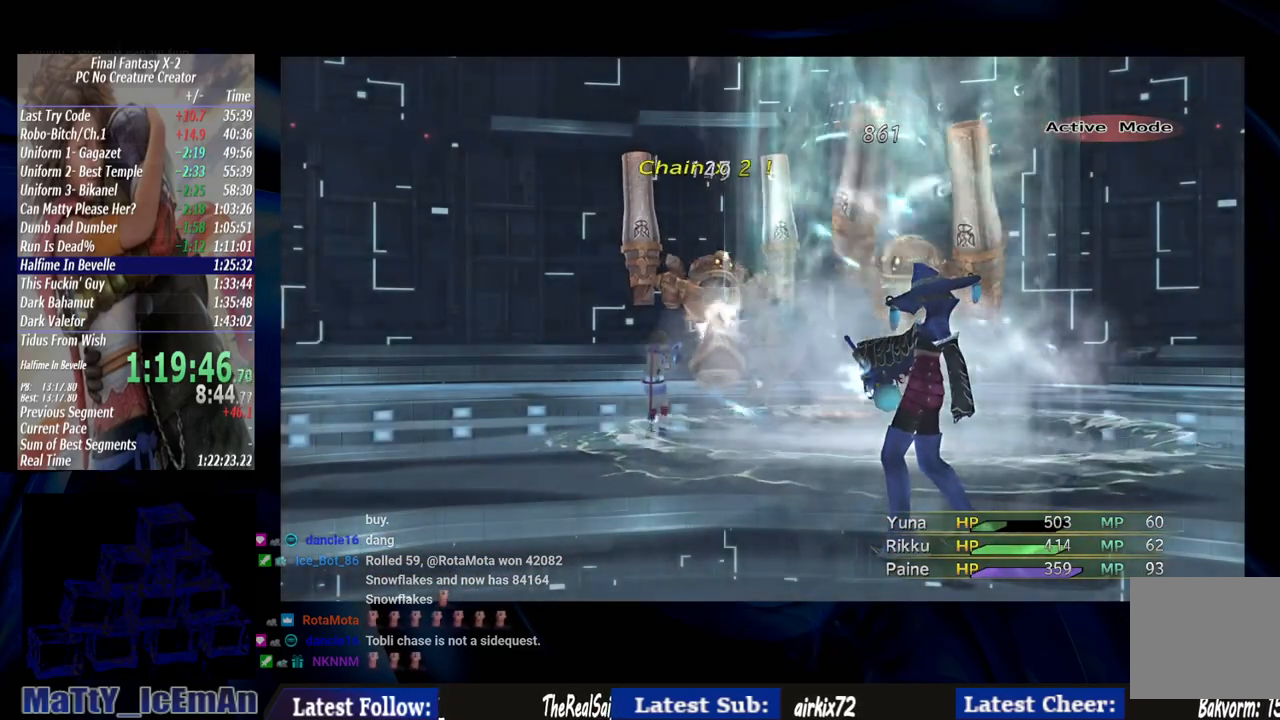
{"dt_ms": 500, "buttons": [], "left_stick": "center", "right_stick": "center", "events": []}
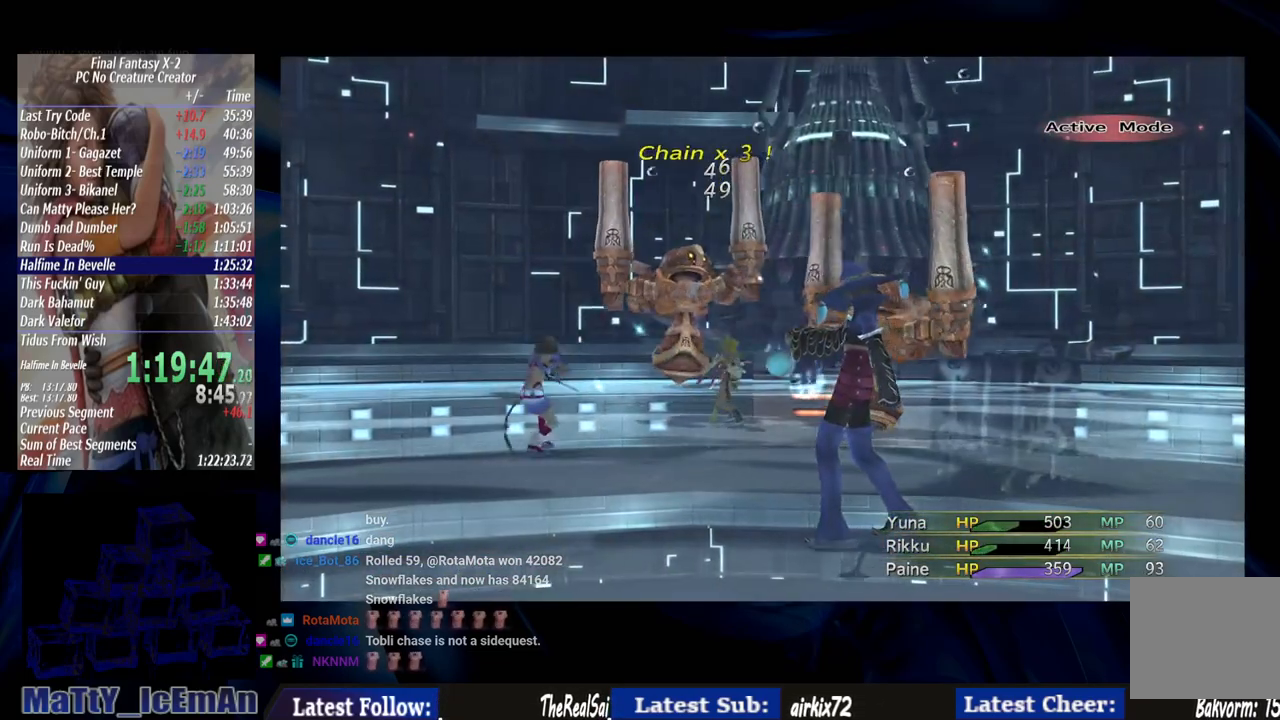
{"dt_ms": 500, "buttons": ["CROSS"], "left_stick": "center", "right_stick": "center", "events": [[367, "CROSS", "down"]]}
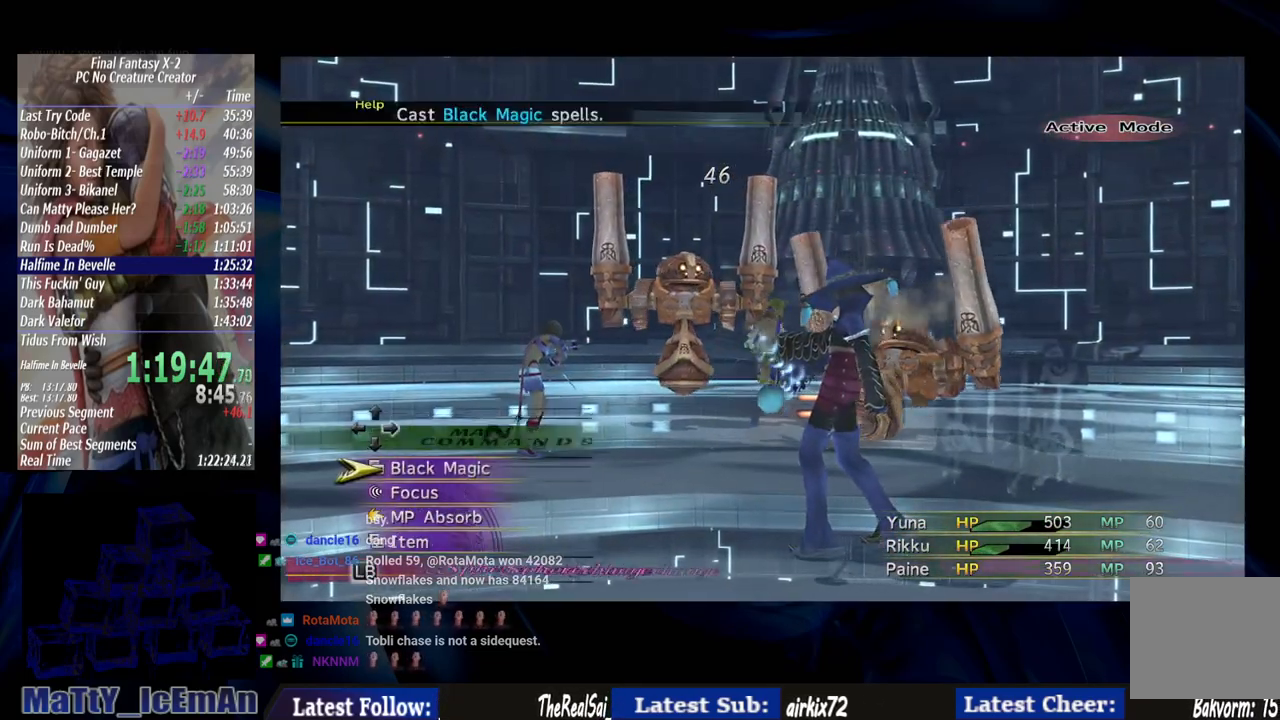
{"dt_ms": 500, "buttons": ["CROSS"], "left_stick": "center", "right_stick": "center", "events": []}
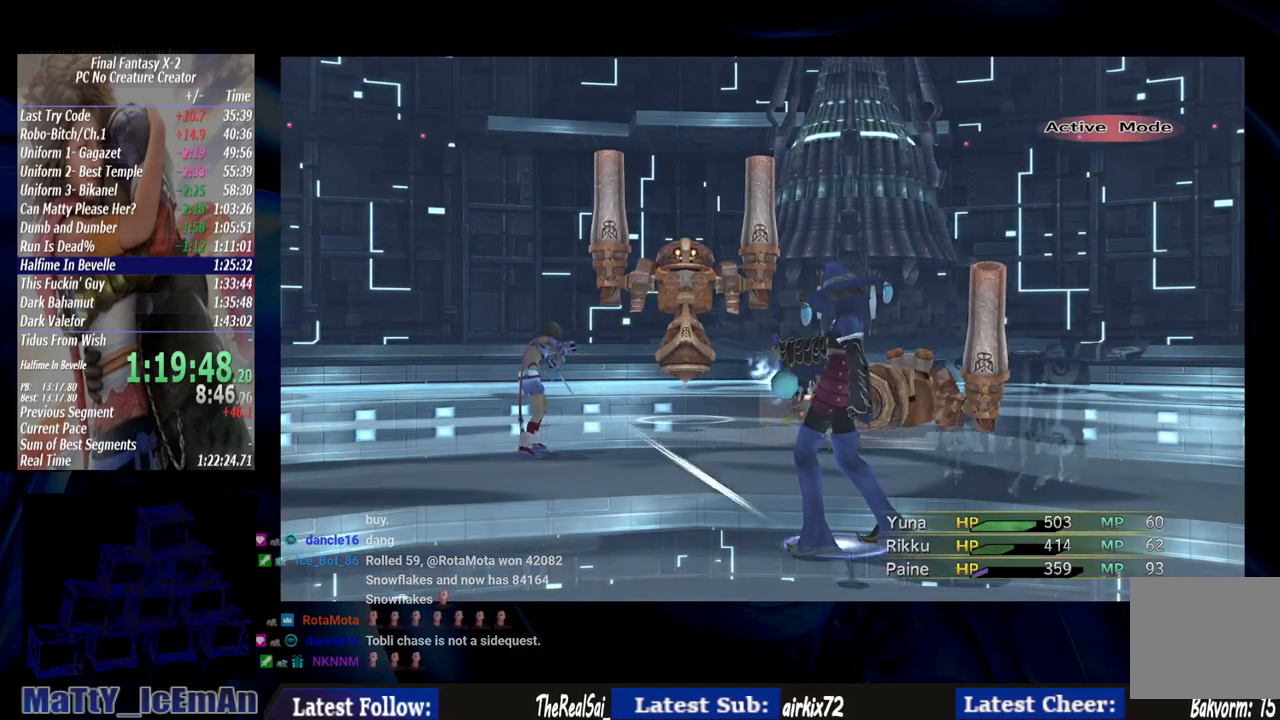
{"dt_ms": 500, "buttons": [], "left_stick": "center", "right_stick": "center", "events": [[300, "CROSS", "up"]]}
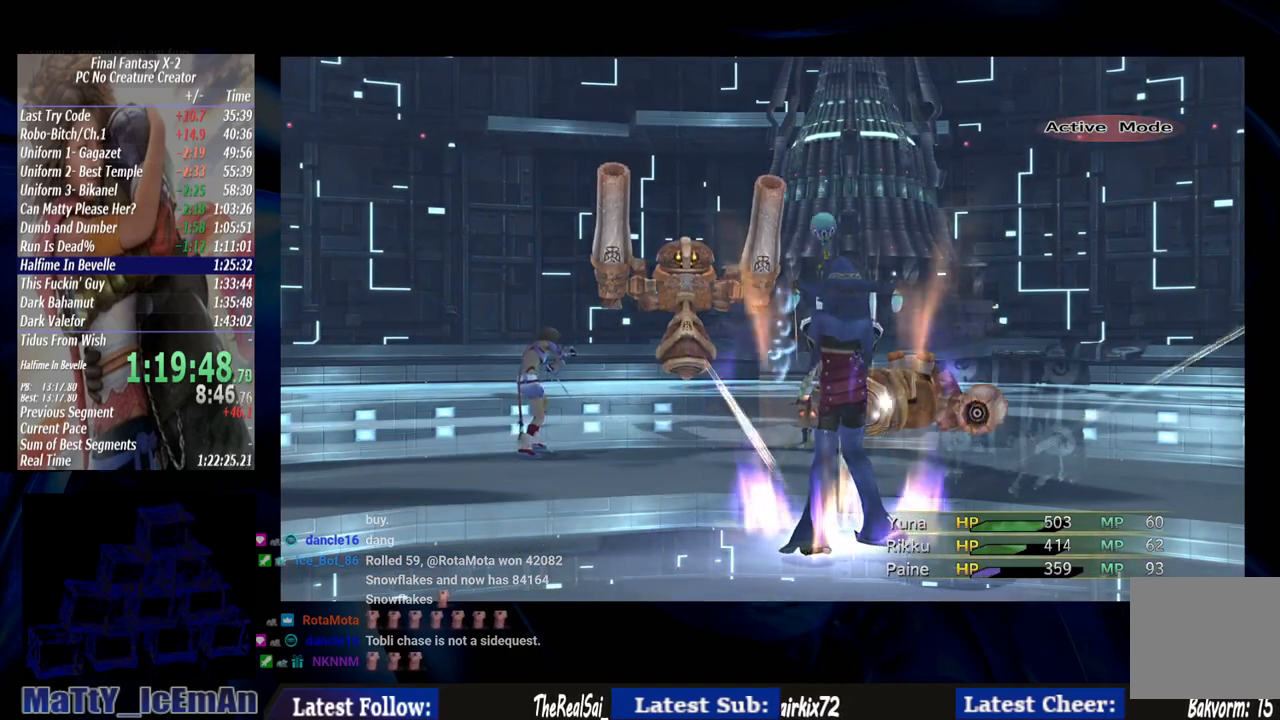
{"dt_ms": 500, "buttons": [], "left_stick": "center", "right_stick": "center", "events": []}
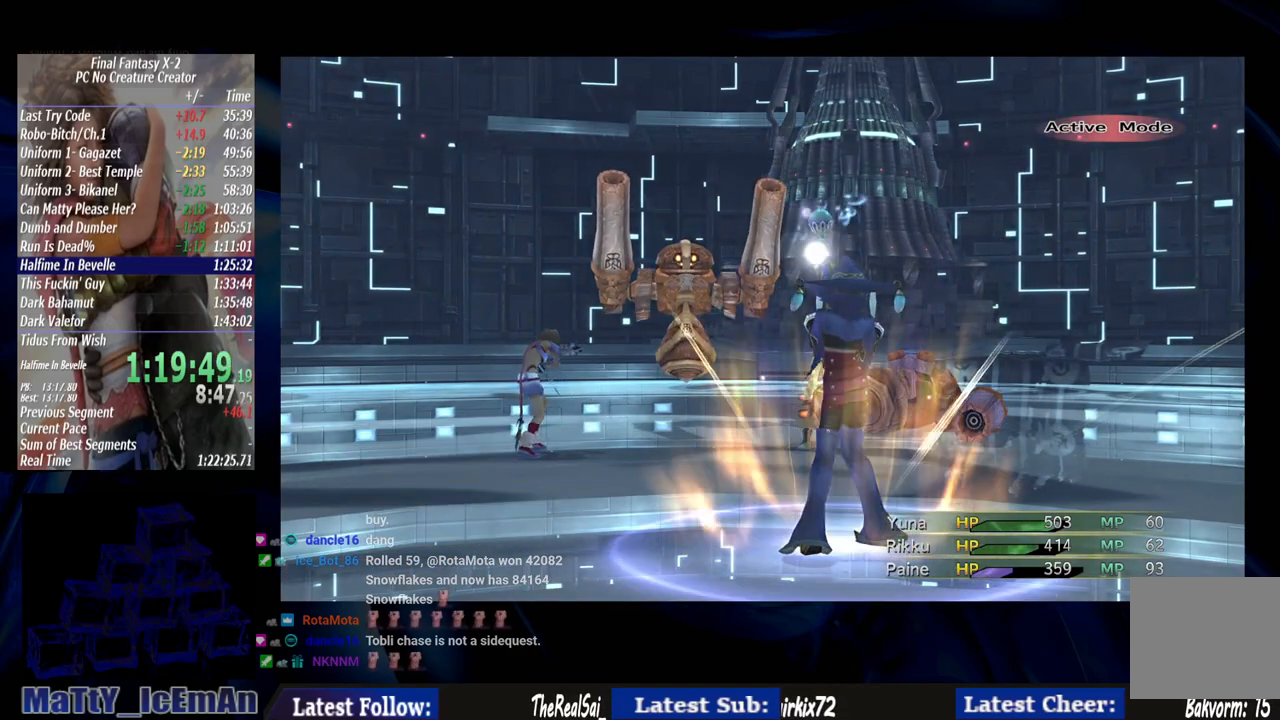
{"dt_ms": 1000, "buttons": [], "left_stick": "center", "right_stick": "center"}
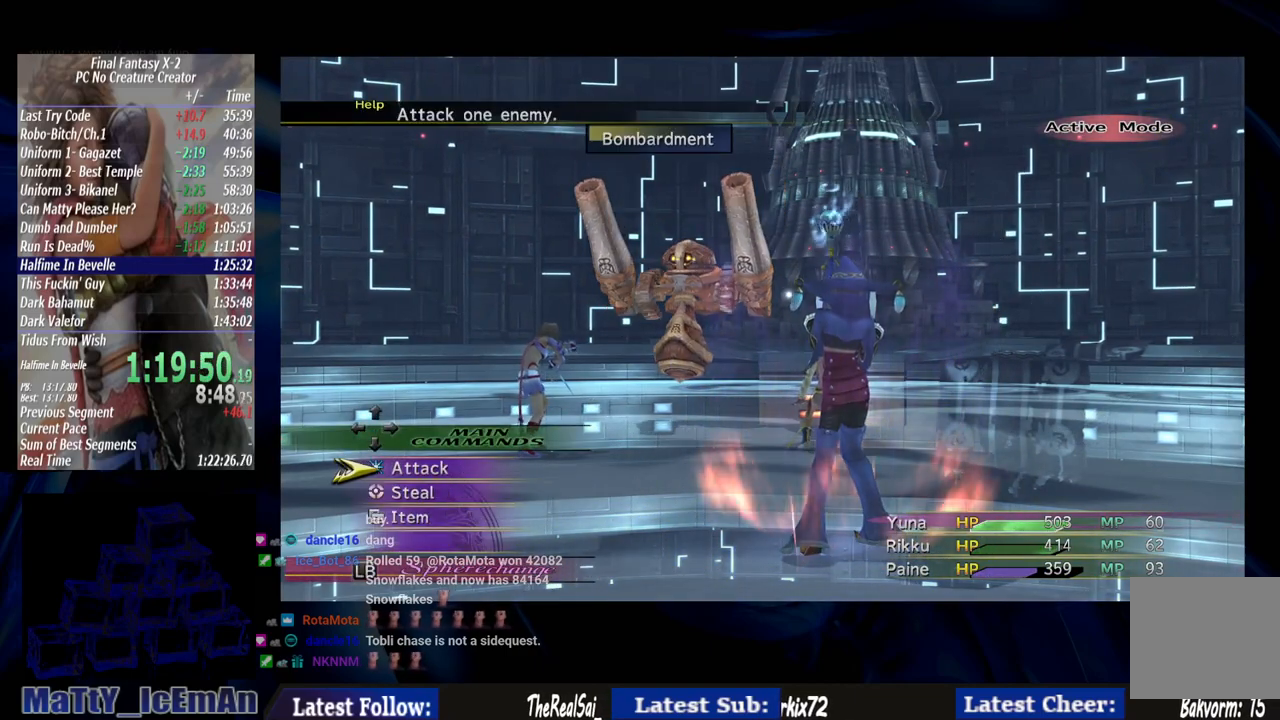
{"dt_ms": 500, "buttons": [], "left_stick": "center", "right_stick": "center", "events": []}
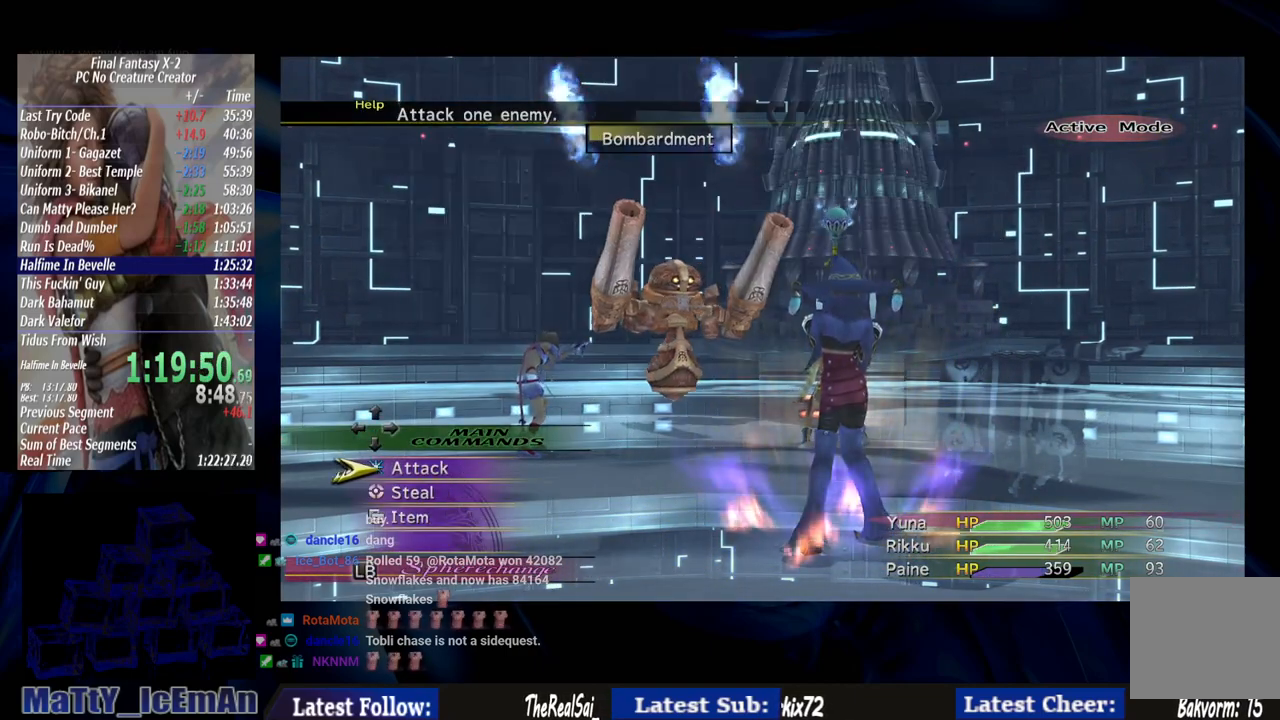
{"dt_ms": 500, "buttons": [], "left_stick": "center", "right_stick": "center", "events": []}
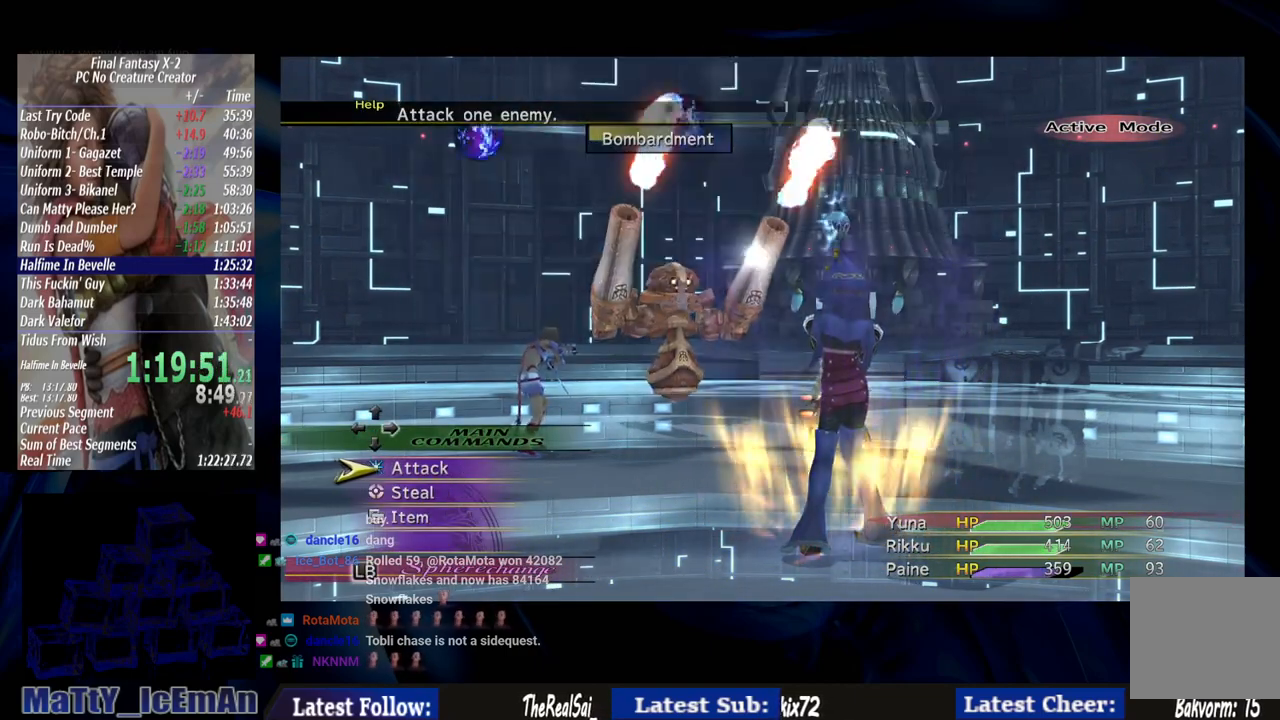
{"dt_ms": 500, "buttons": [], "left_stick": "center", "right_stick": "center", "events": []}
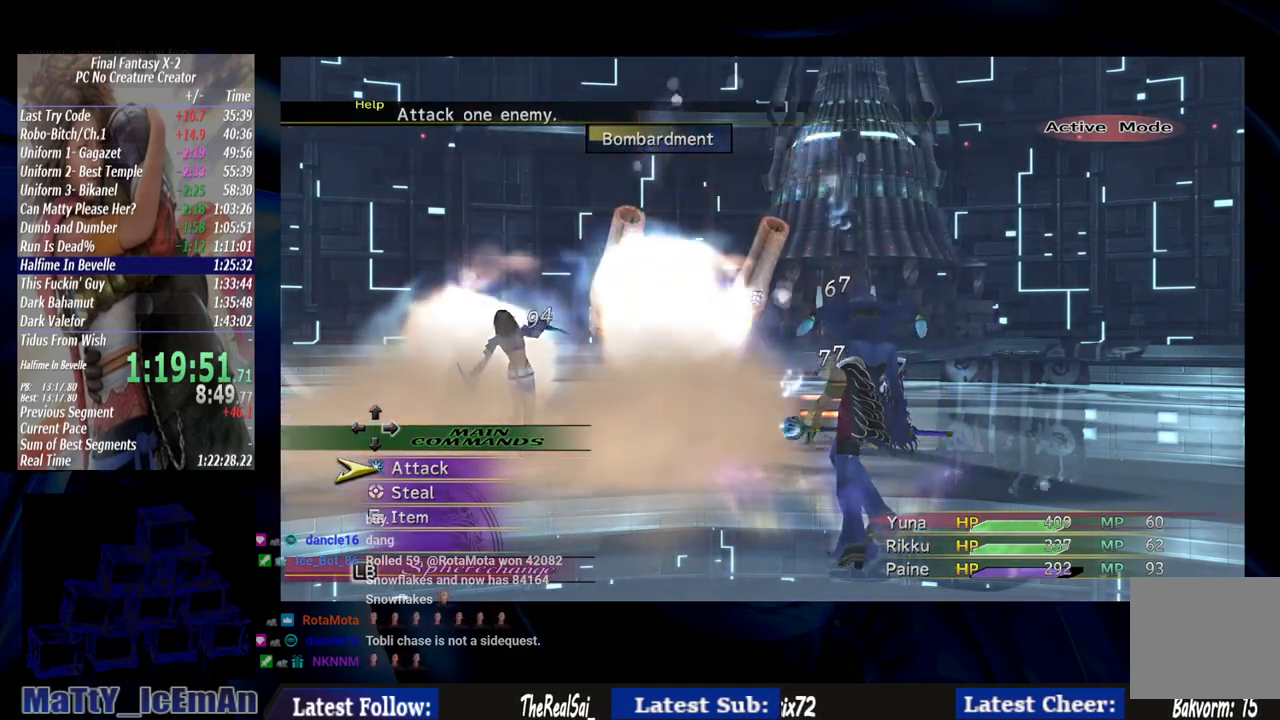
{"dt_ms": 500, "buttons": [], "left_stick": "center", "right_stick": "center", "events": []}
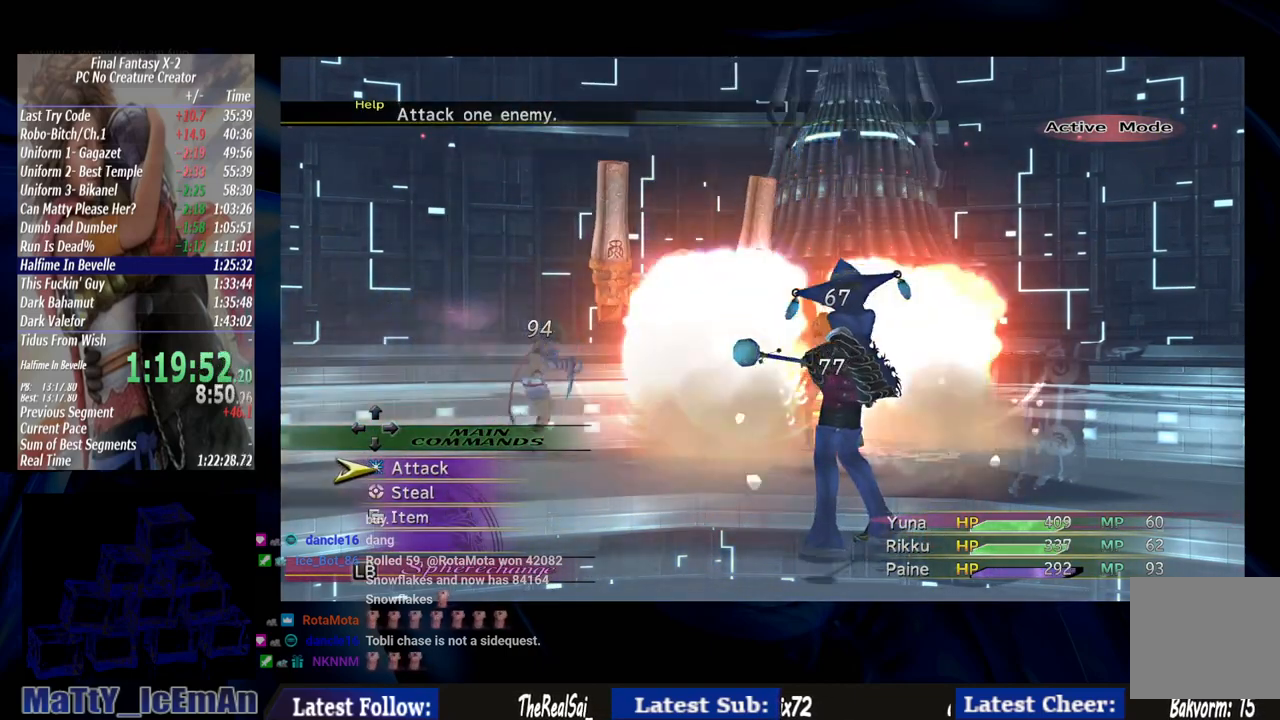
{"dt_ms": 500, "buttons": ["CROSS"], "left_stick": "center", "right_stick": "center", "events": [[467, "CROSS", "down"]]}
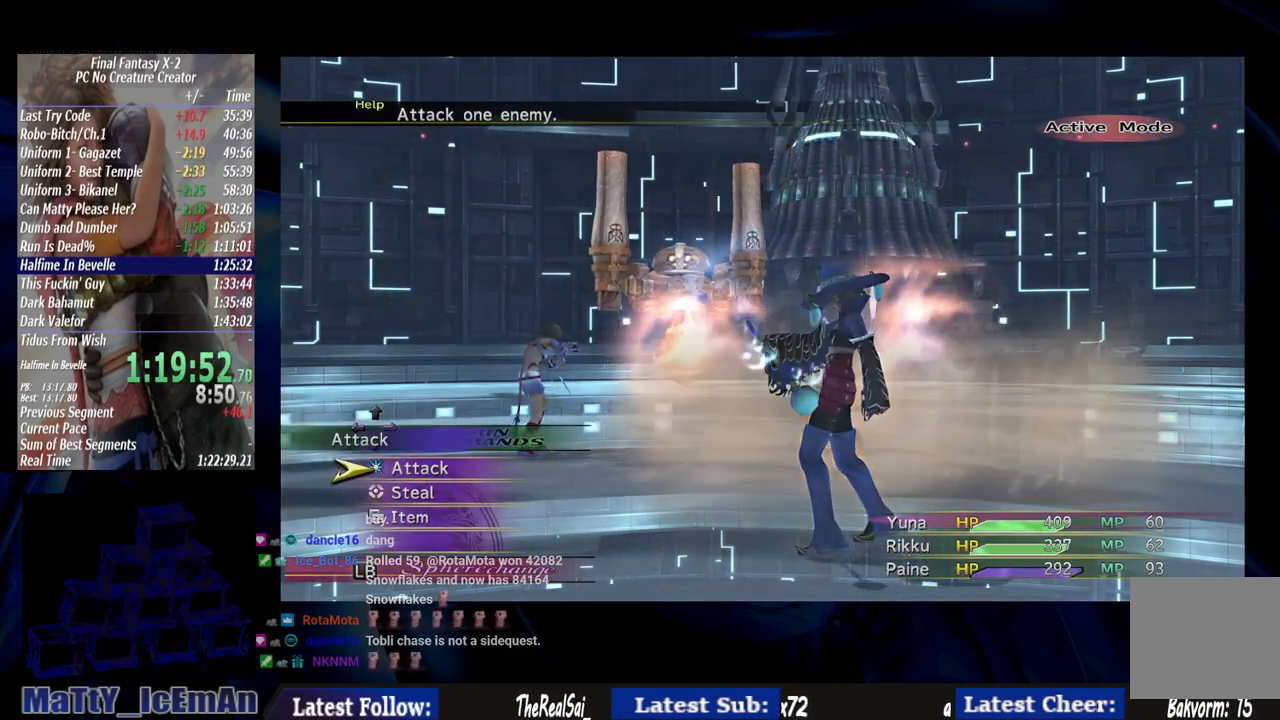
{"dt_ms": 500, "buttons": ["CROSS"], "left_stick": "center", "right_stick": "center", "events": []}
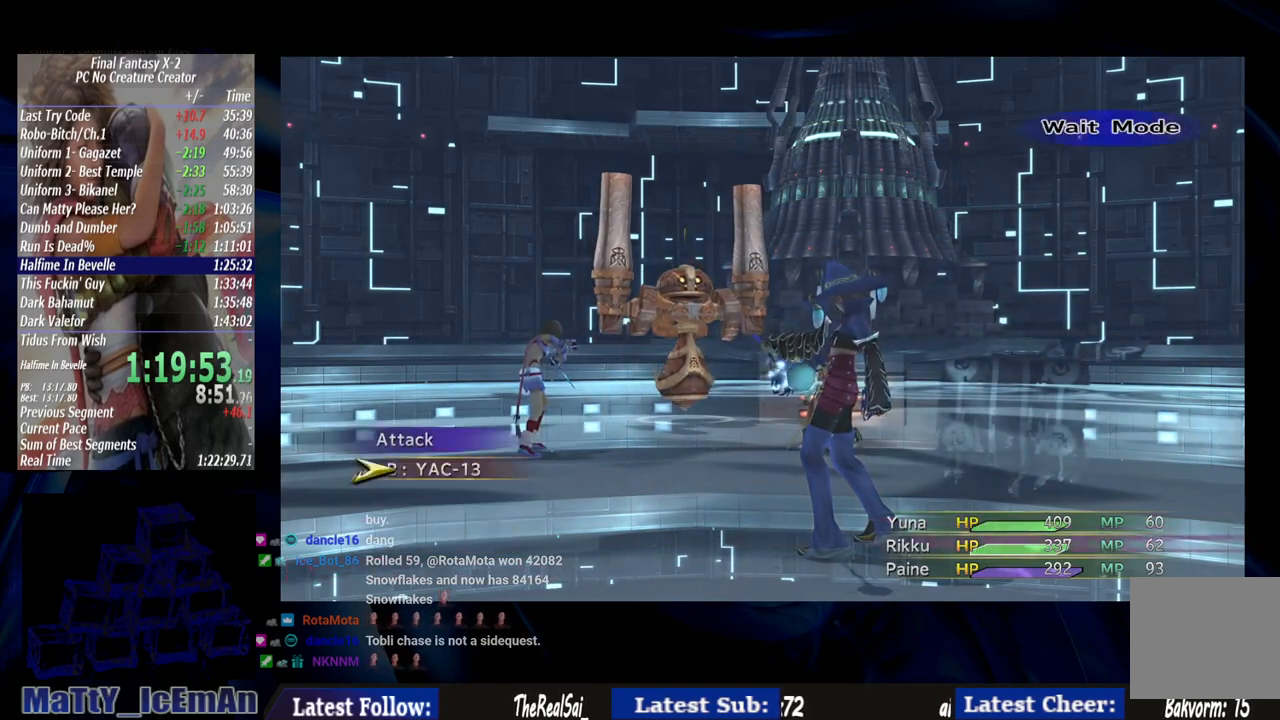
{"dt_ms": 500, "buttons": ["CROSS"], "left_stick": "center", "right_stick": "center", "events": []}
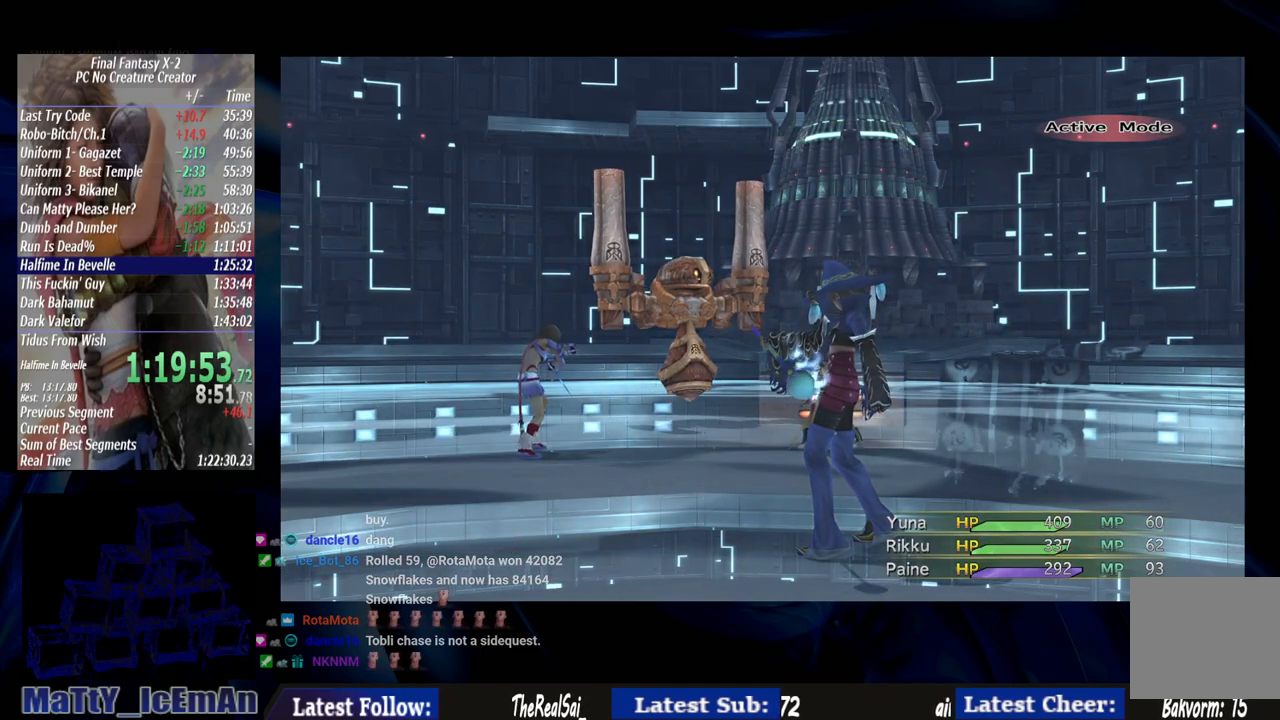
{"dt_ms": 500, "buttons": ["CROSS"], "left_stick": "center", "right_stick": "center", "events": []}
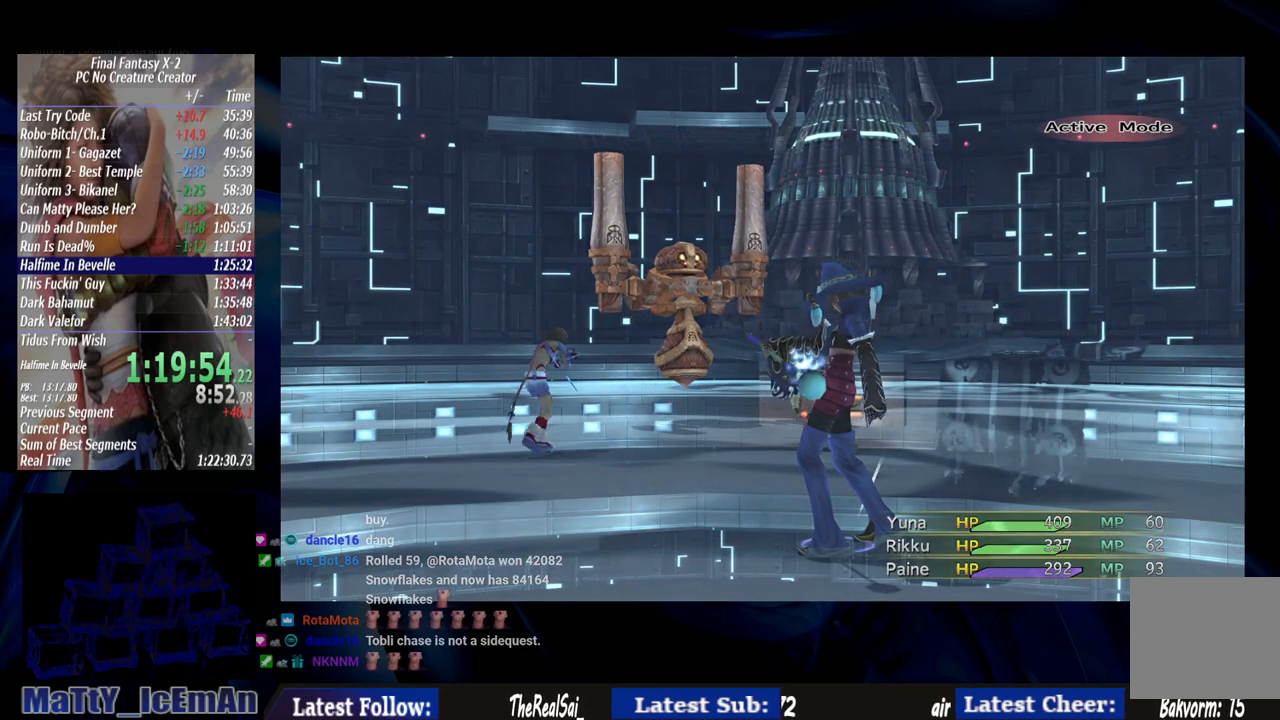
{"dt_ms": 500, "buttons": ["CROSS"], "left_stick": "center", "right_stick": "center", "events": []}
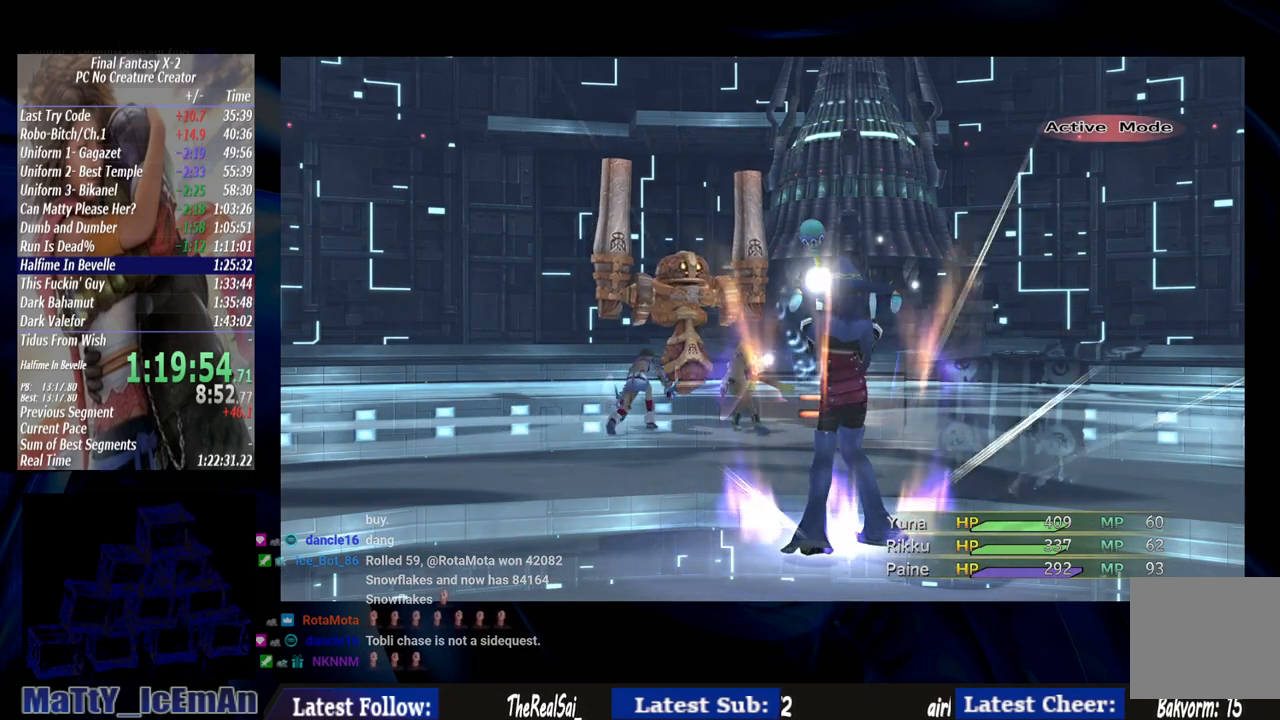
{"dt_ms": 500, "buttons": ["CROSS"], "left_stick": "center", "right_stick": "center", "events": []}
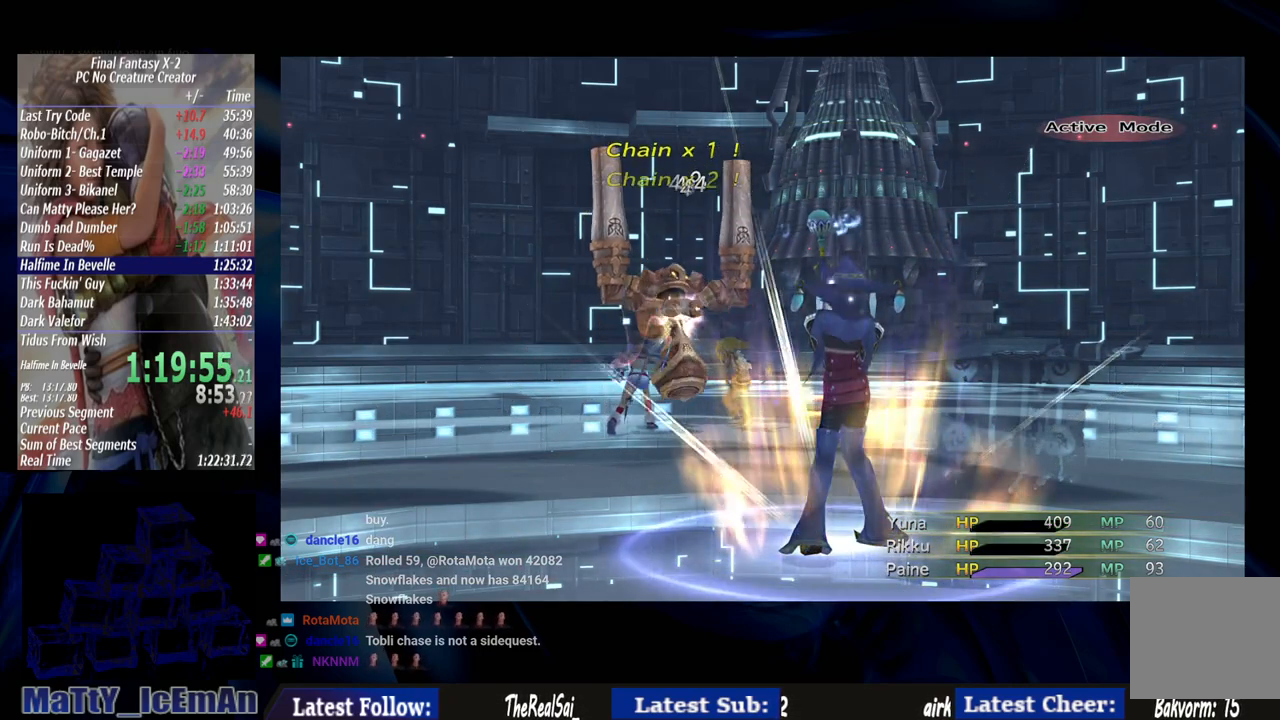
{"dt_ms": 500, "buttons": ["CROSS"], "left_stick": "center", "right_stick": "center"}
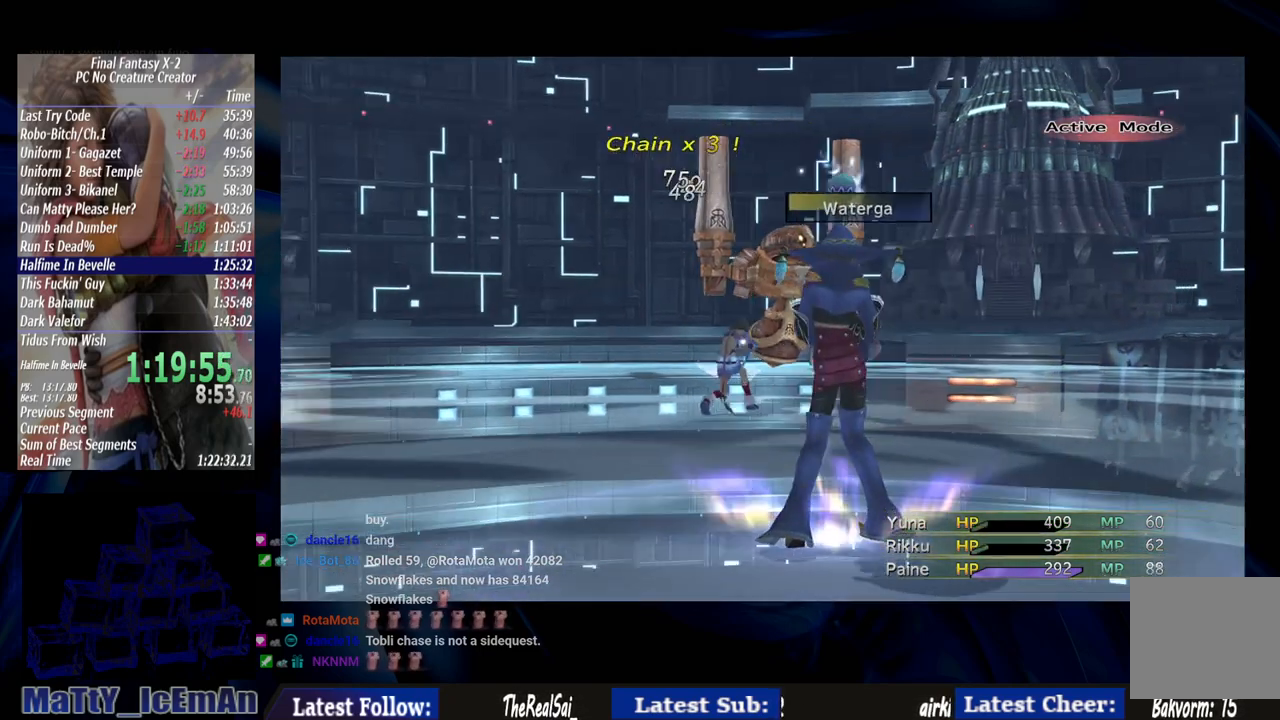
{"dt_ms": 500, "buttons": ["CROSS"], "left_stick": "center", "right_stick": "center", "events": []}
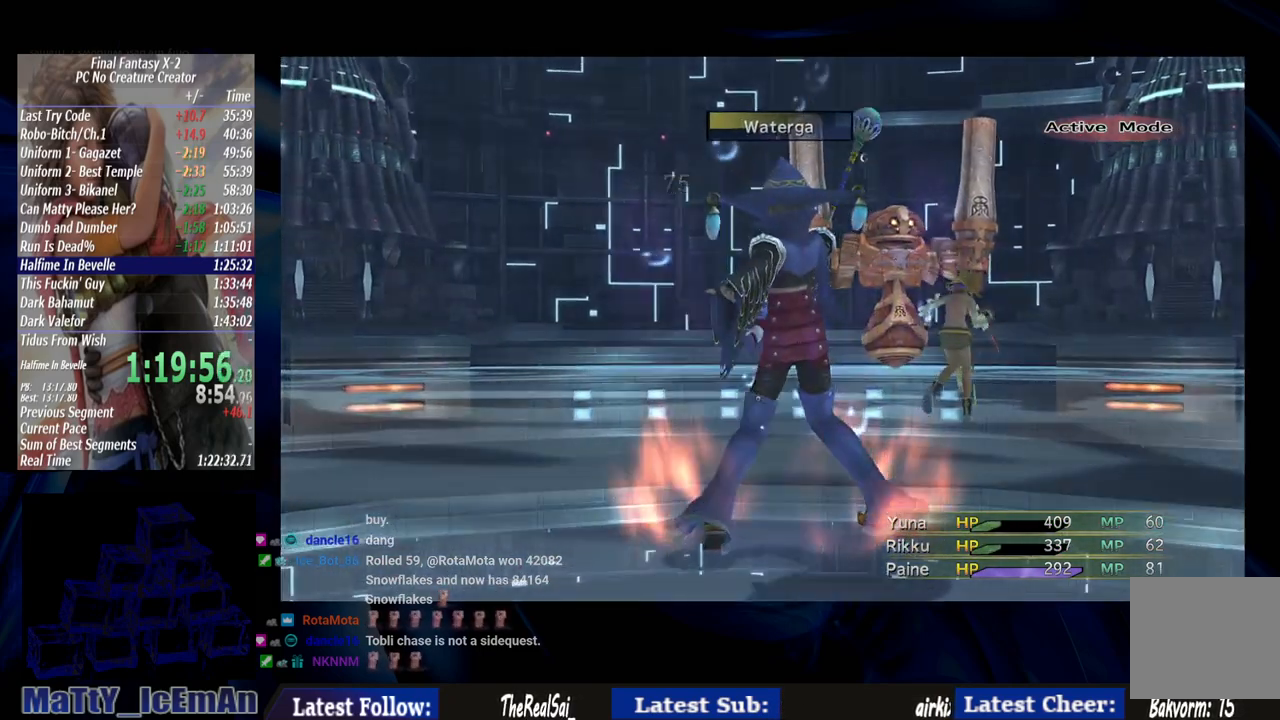
{"dt_ms": 500, "buttons": ["CROSS"], "left_stick": "center", "right_stick": "center", "events": []}
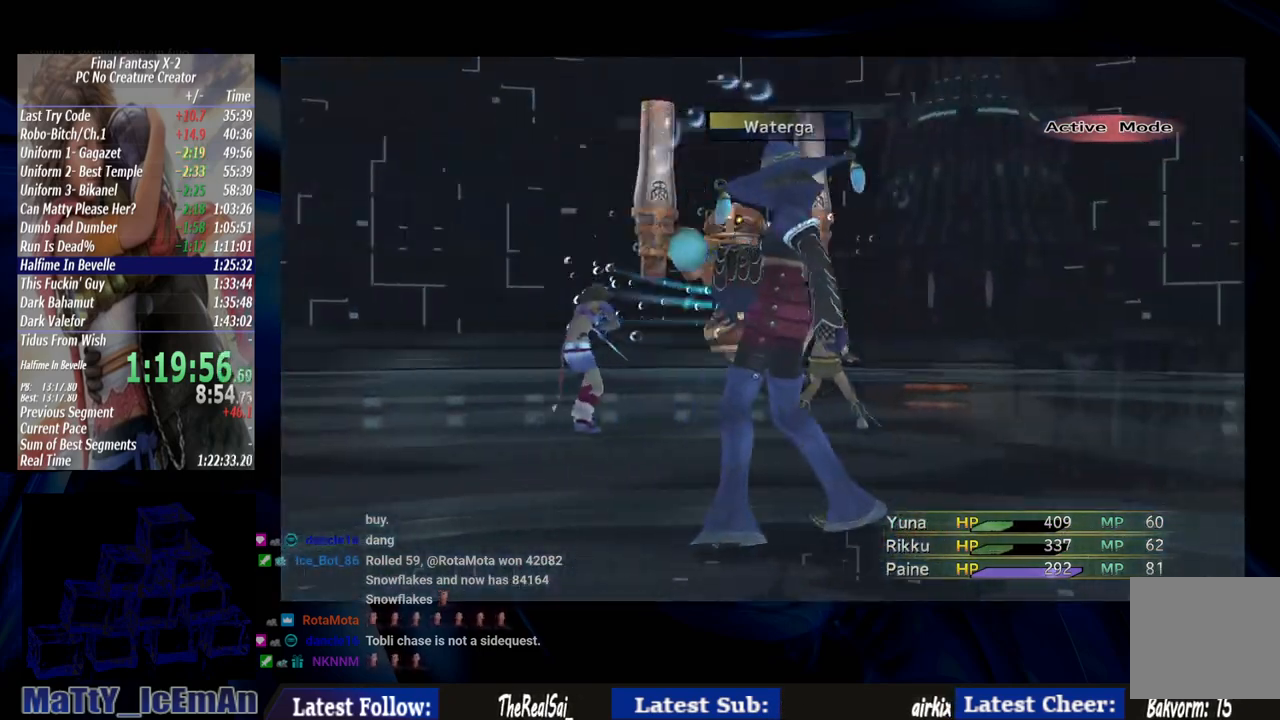
{"dt_ms": 500, "buttons": ["CROSS"], "left_stick": "center", "right_stick": "center", "events": []}